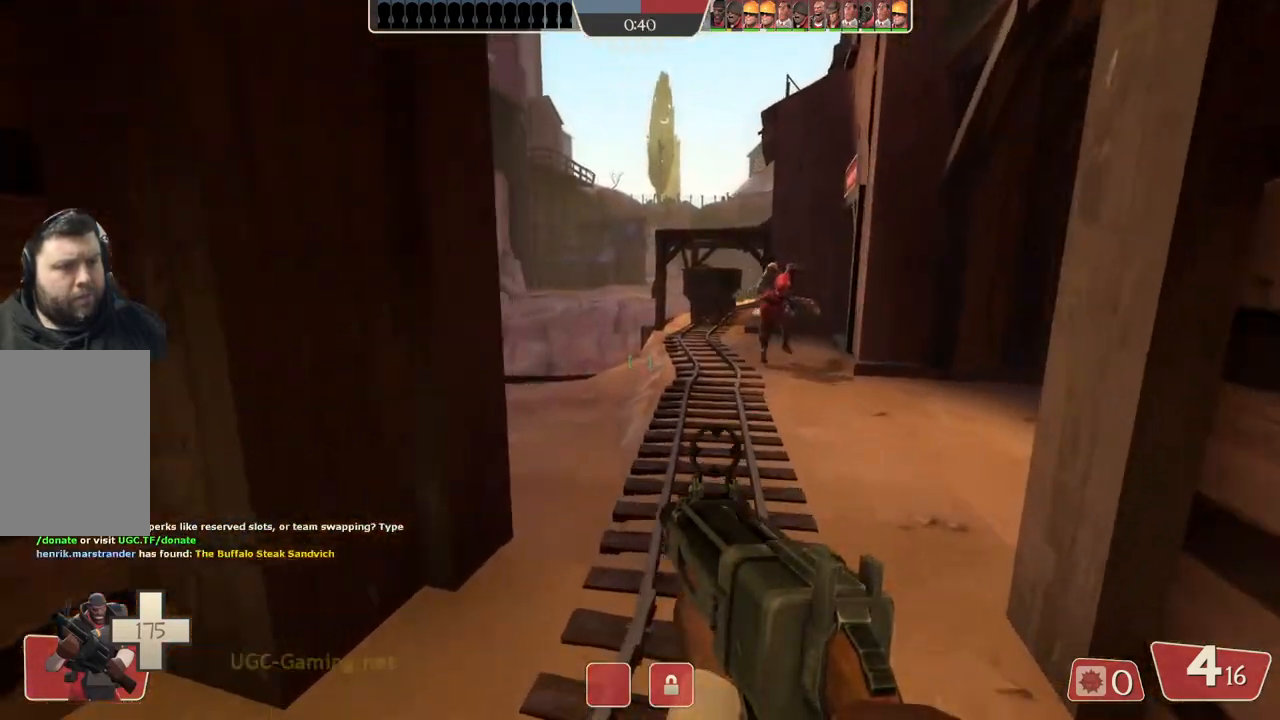
Gameplay with a controller (PlayStation layout); each line is a JSON object with the inputs held at the frame after it. "events" lists button and stick changes between this image and that frame as [ms after this image, input, new state], when the widget could be followed in between.
{"buttons": [], "left_stick": "up", "right_stick": "center", "events": []}
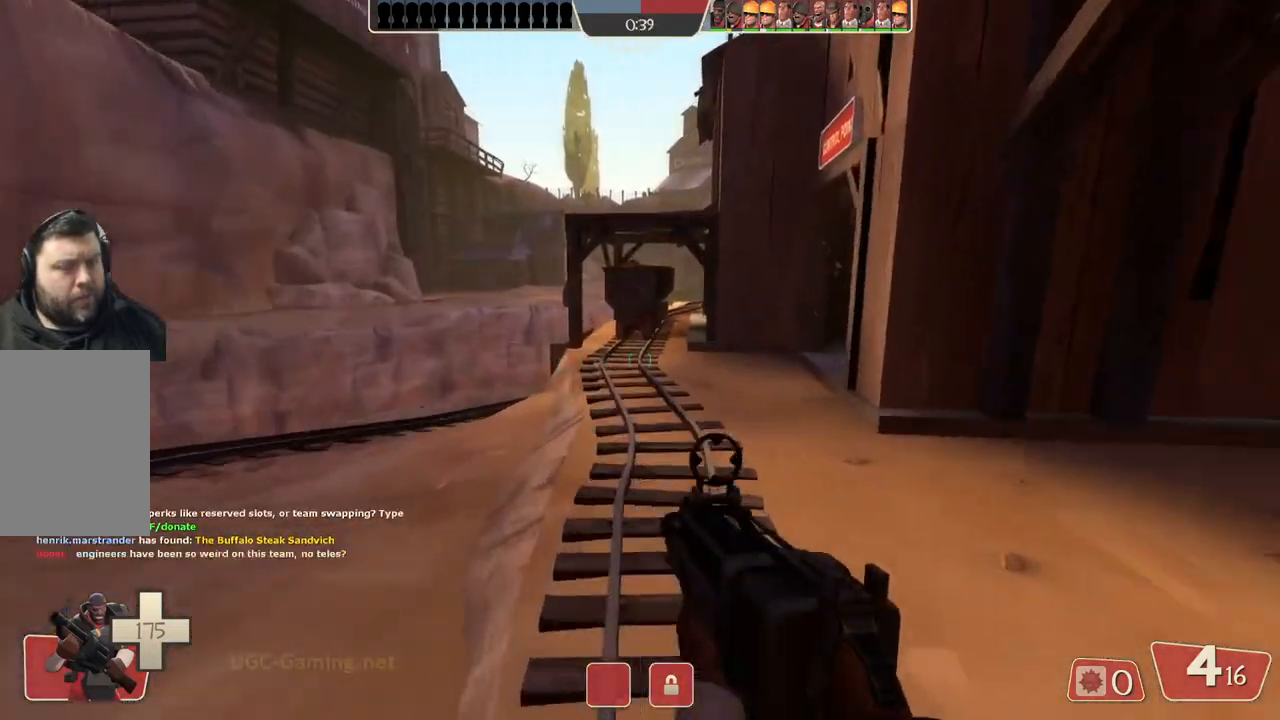
{"buttons": [], "left_stick": "up", "right_stick": "center", "events": []}
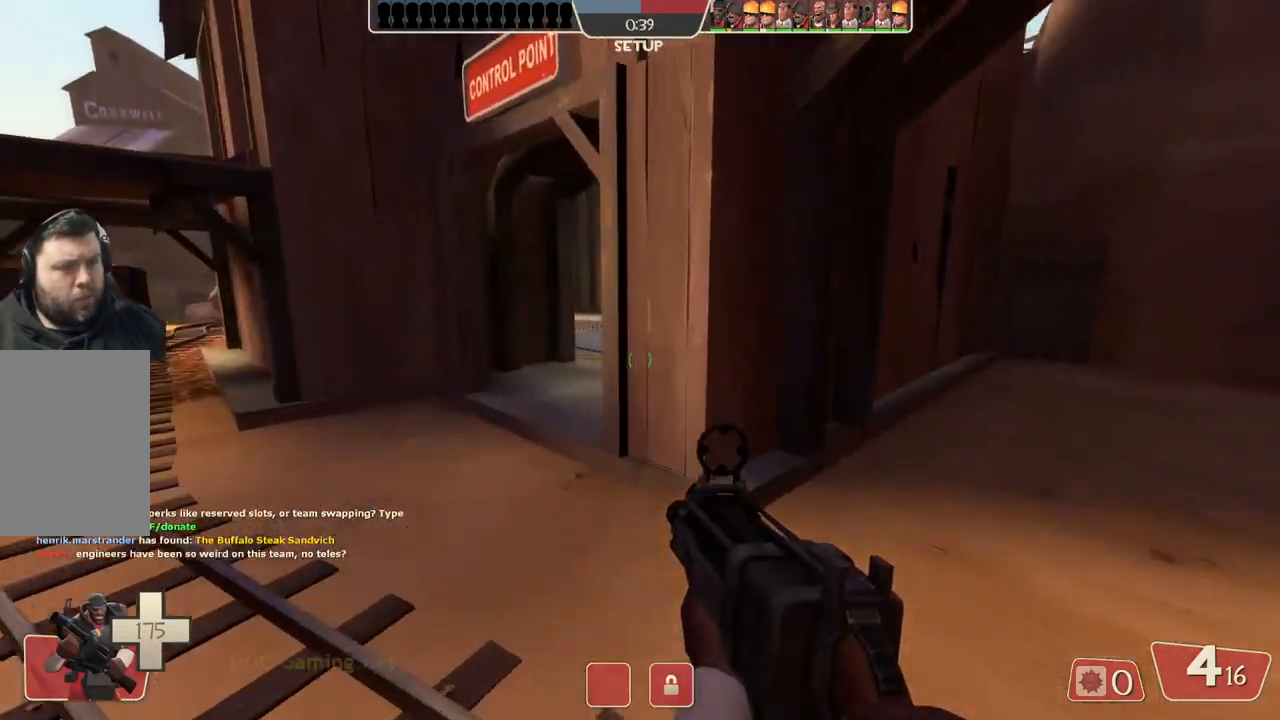
{"buttons": [], "left_stick": "up", "right_stick": "center", "events": []}
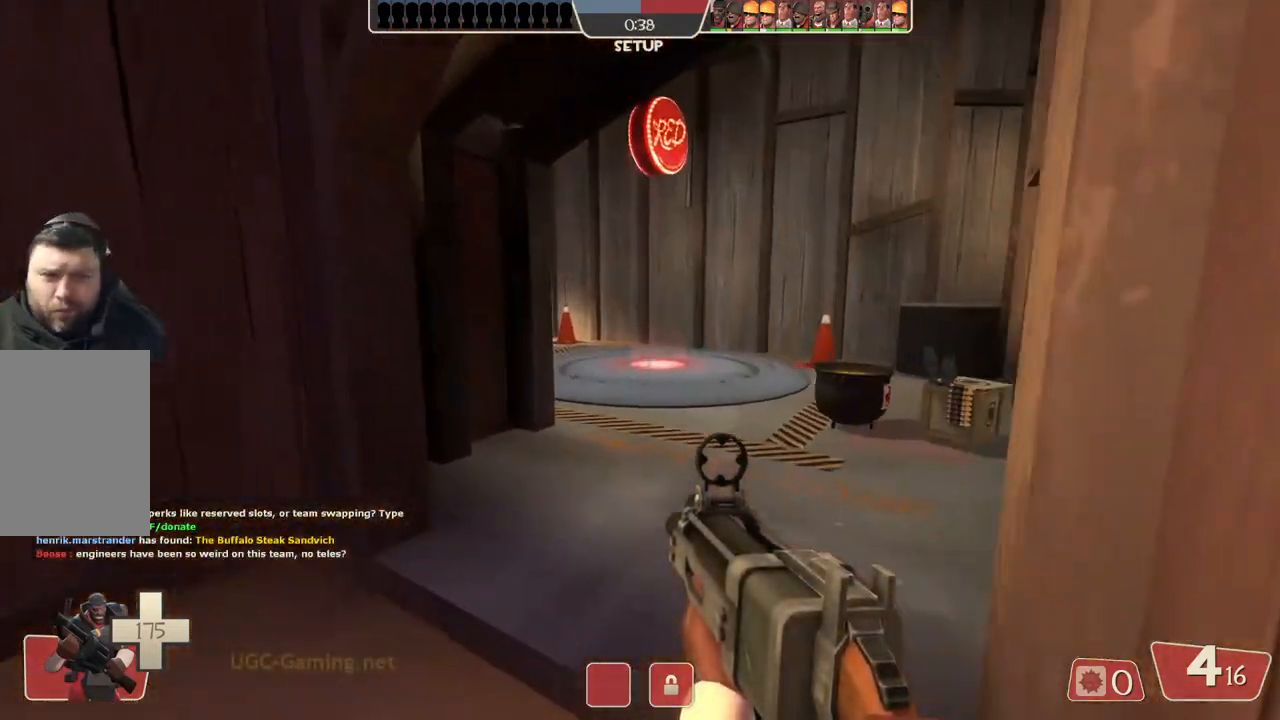
{"buttons": [], "left_stick": "up-right", "right_stick": "center", "events": [[233, "left_stick", "up-right"]]}
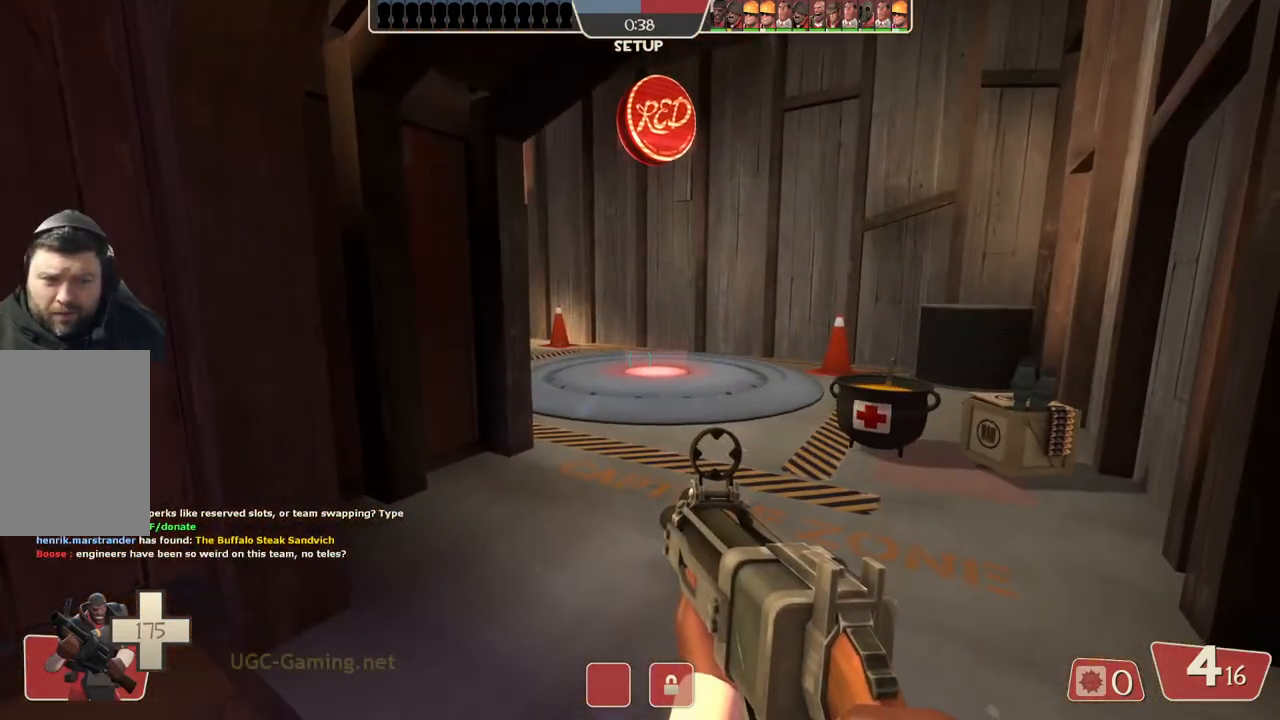
{"buttons": [], "left_stick": "up-right", "right_stick": "center", "events": [[33, "left_stick", "up"], [283, "left_stick", "up-right"]]}
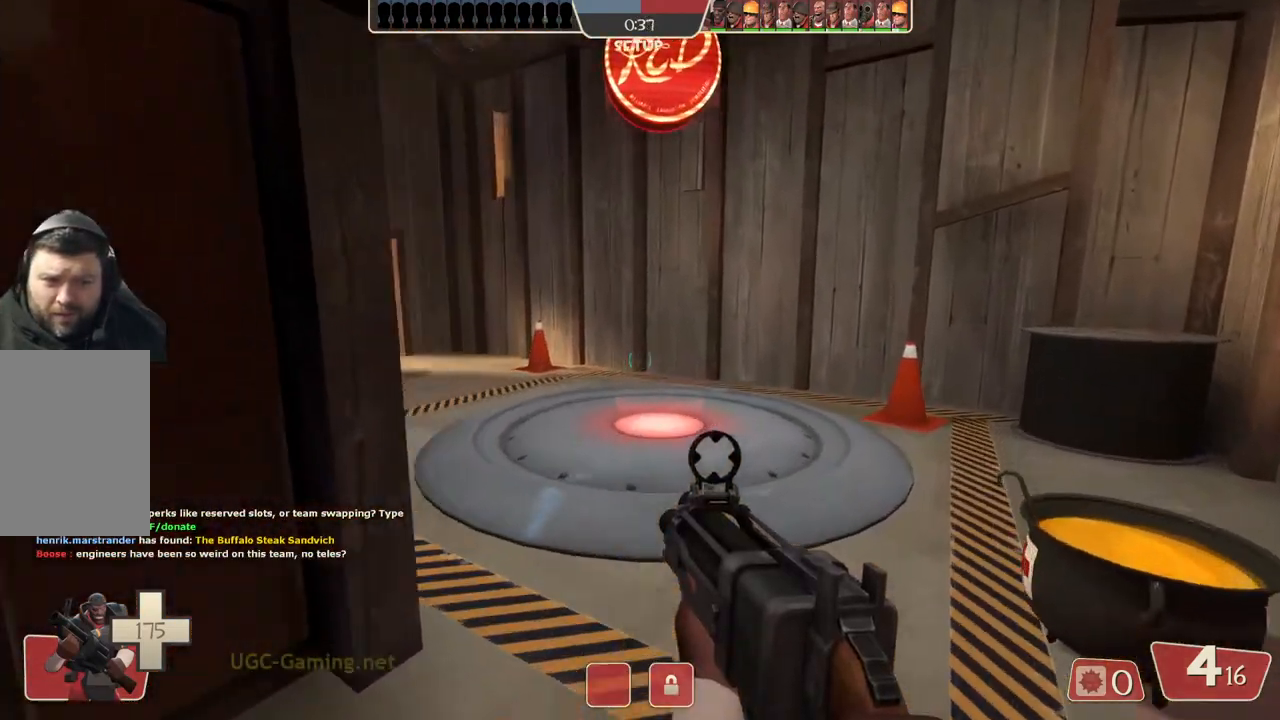
{"buttons": [], "left_stick": "up", "right_stick": "center", "events": [[350, "left_stick", "up"]]}
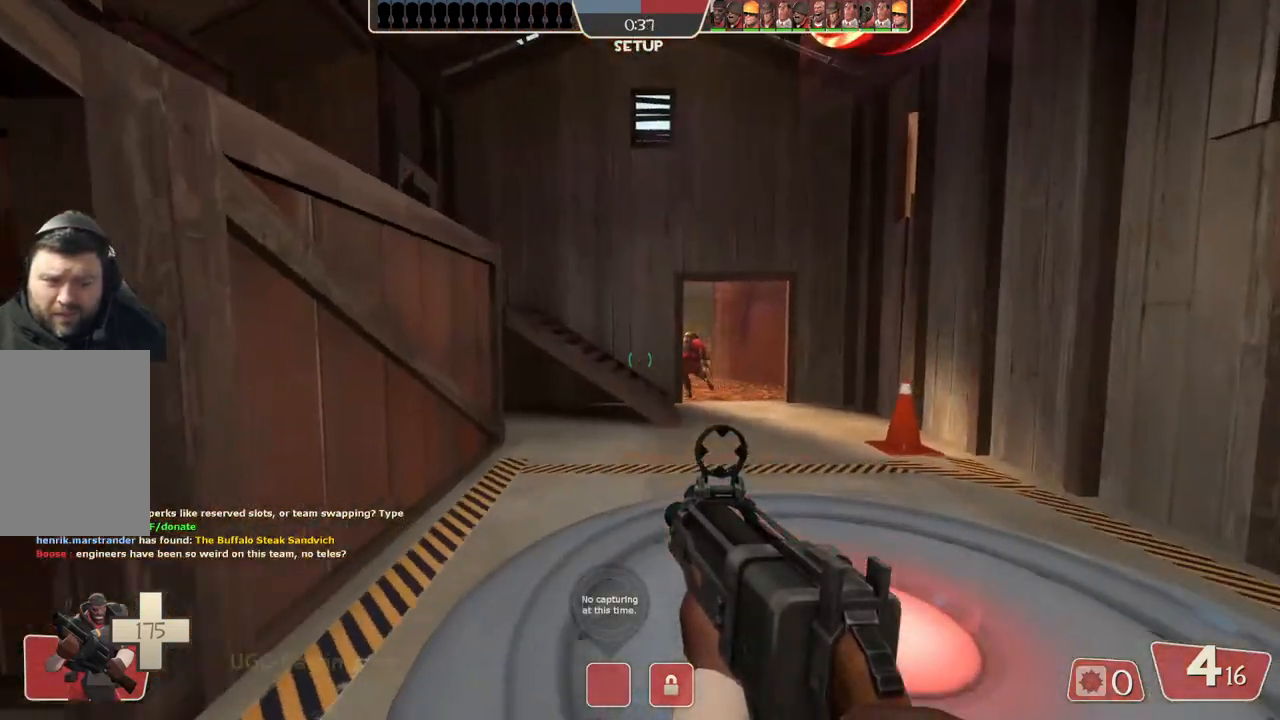
{"buttons": [], "left_stick": "up", "right_stick": "center", "events": []}
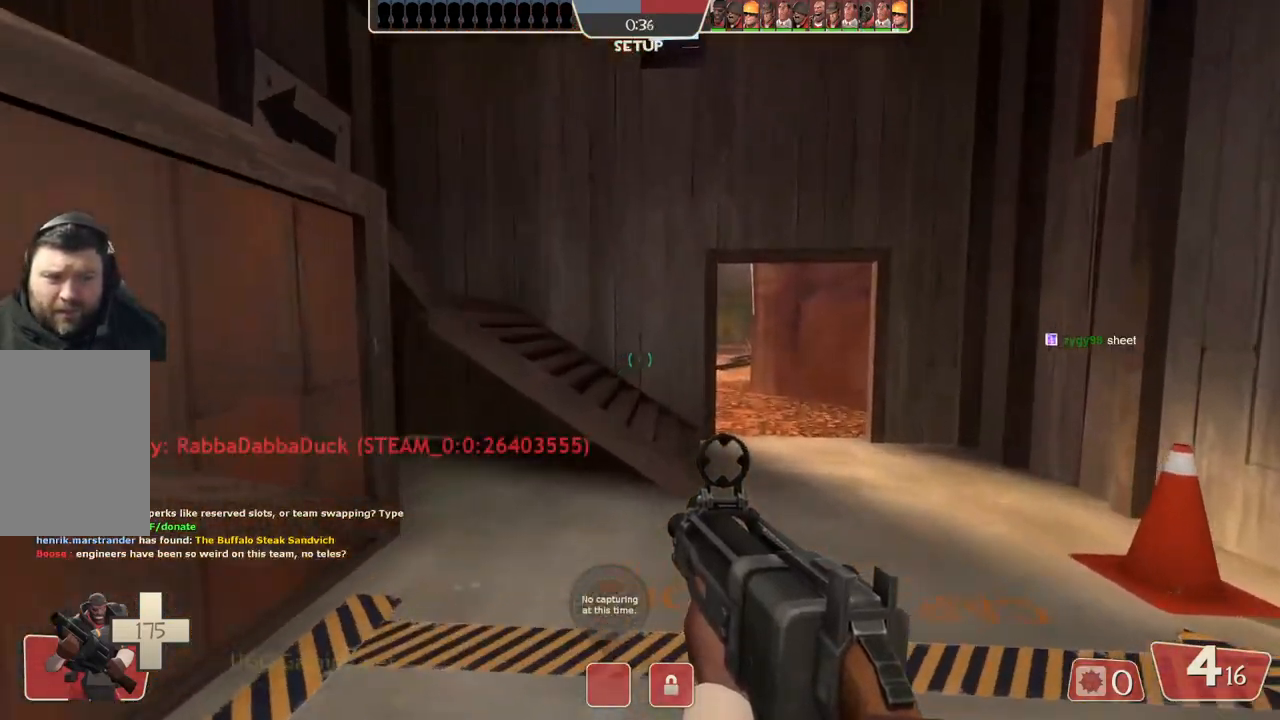
{"buttons": [], "left_stick": "up", "right_stick": "center", "events": []}
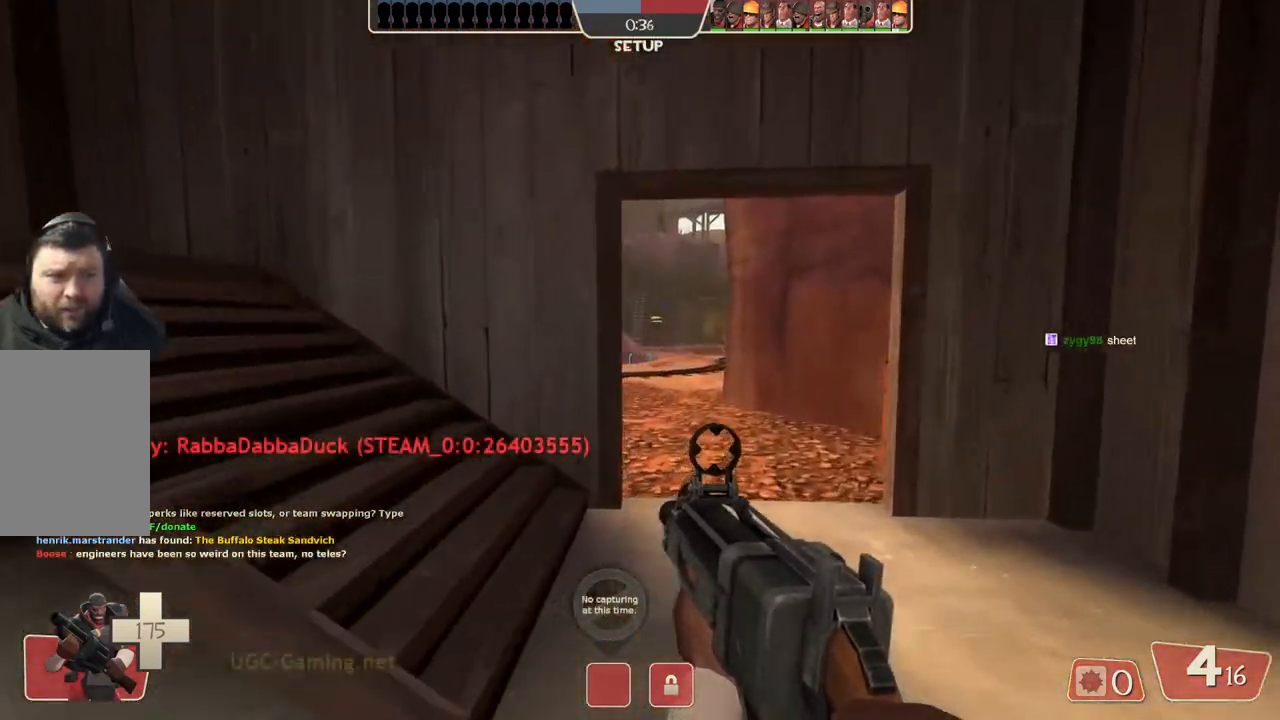
{"buttons": [], "left_stick": "up", "right_stick": "center", "events": []}
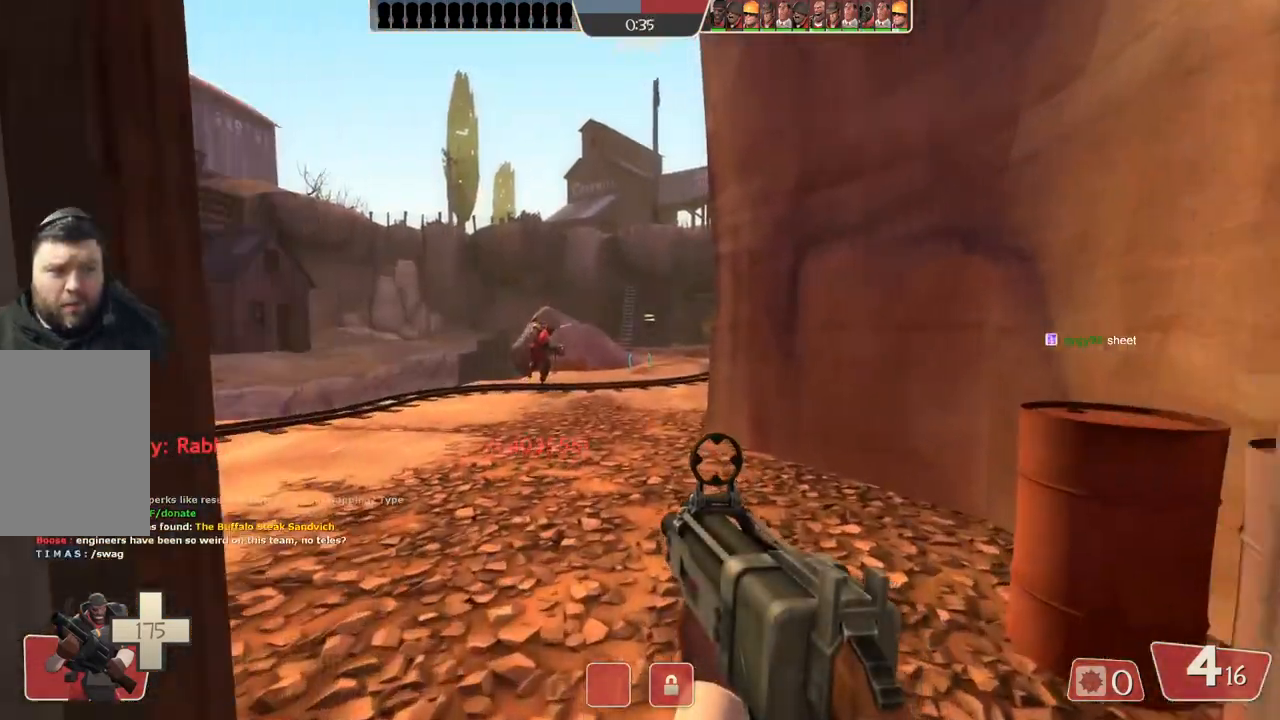
{"buttons": [], "left_stick": "up", "right_stick": "center", "events": []}
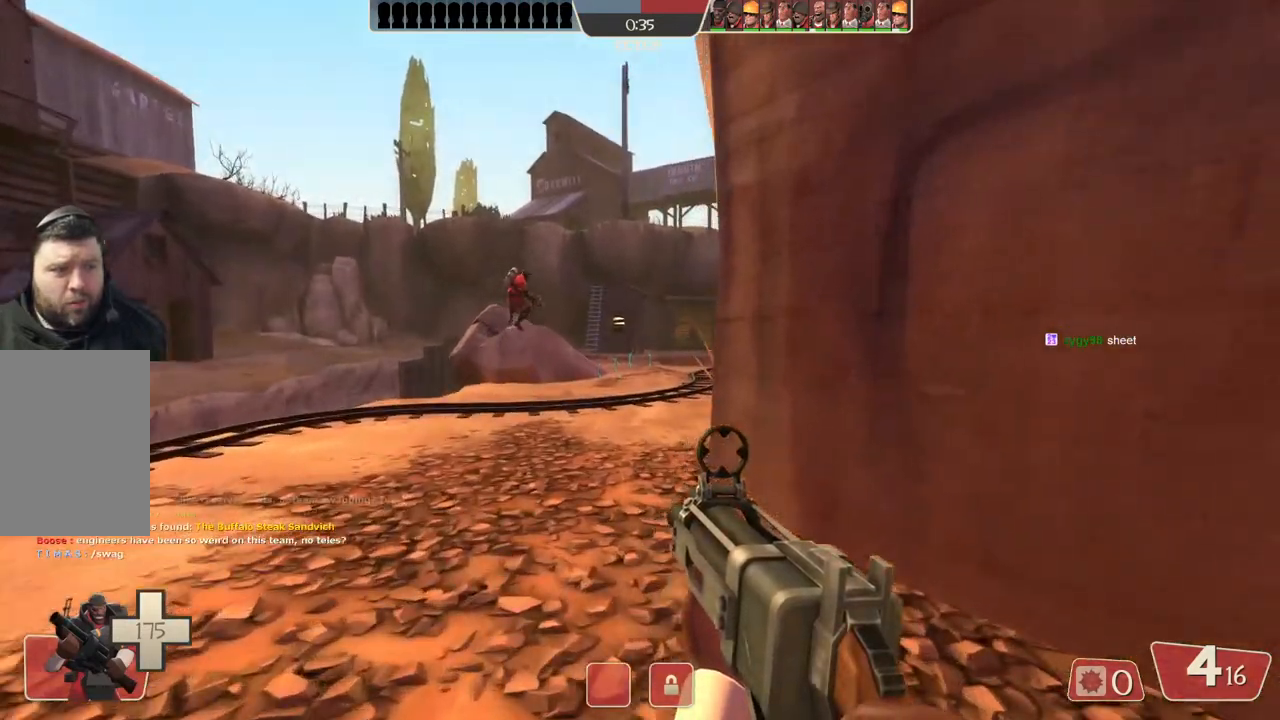
{"buttons": [], "left_stick": "up", "right_stick": "center", "events": []}
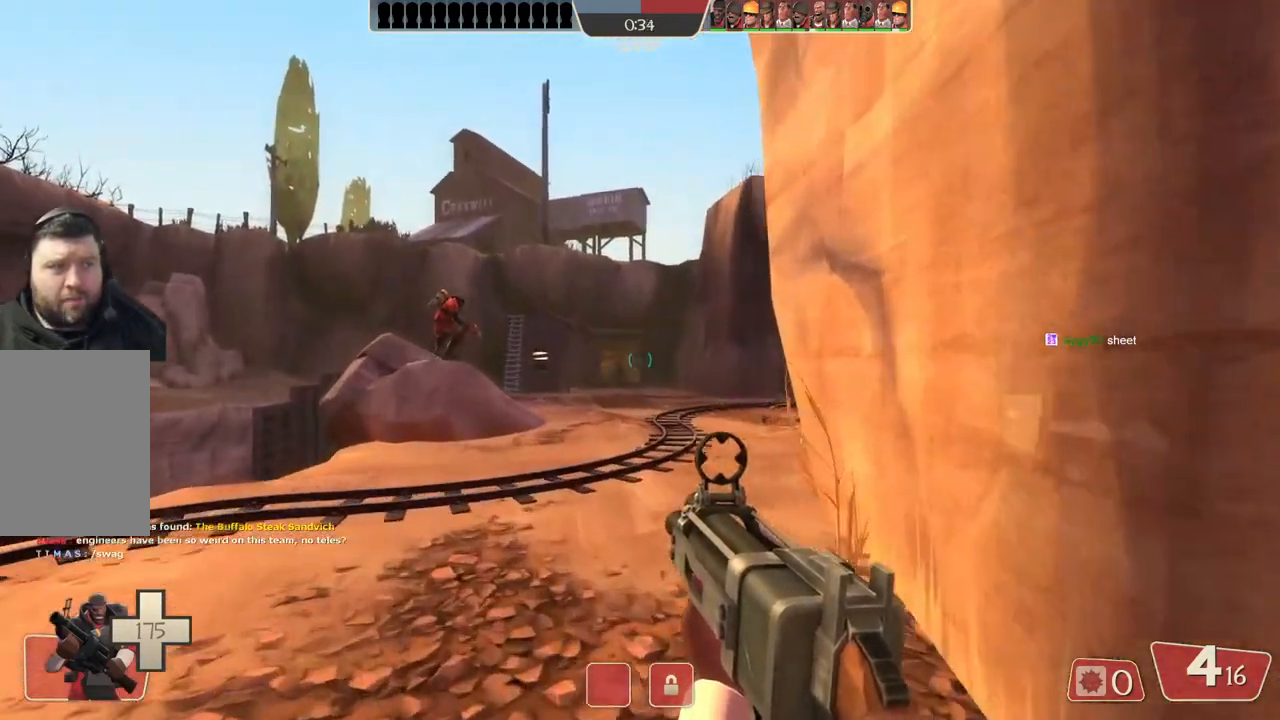
{"buttons": [], "left_stick": "up", "right_stick": "center", "events": []}
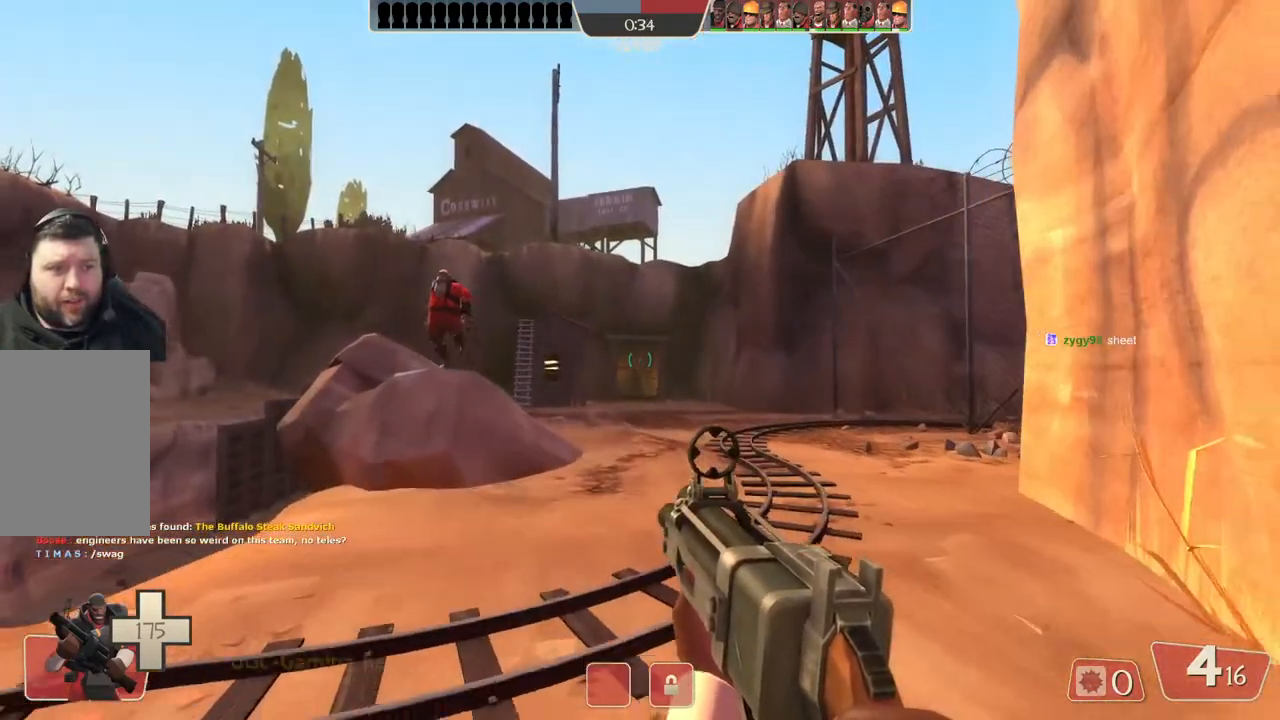
{"buttons": [], "left_stick": "up", "right_stick": "center", "events": []}
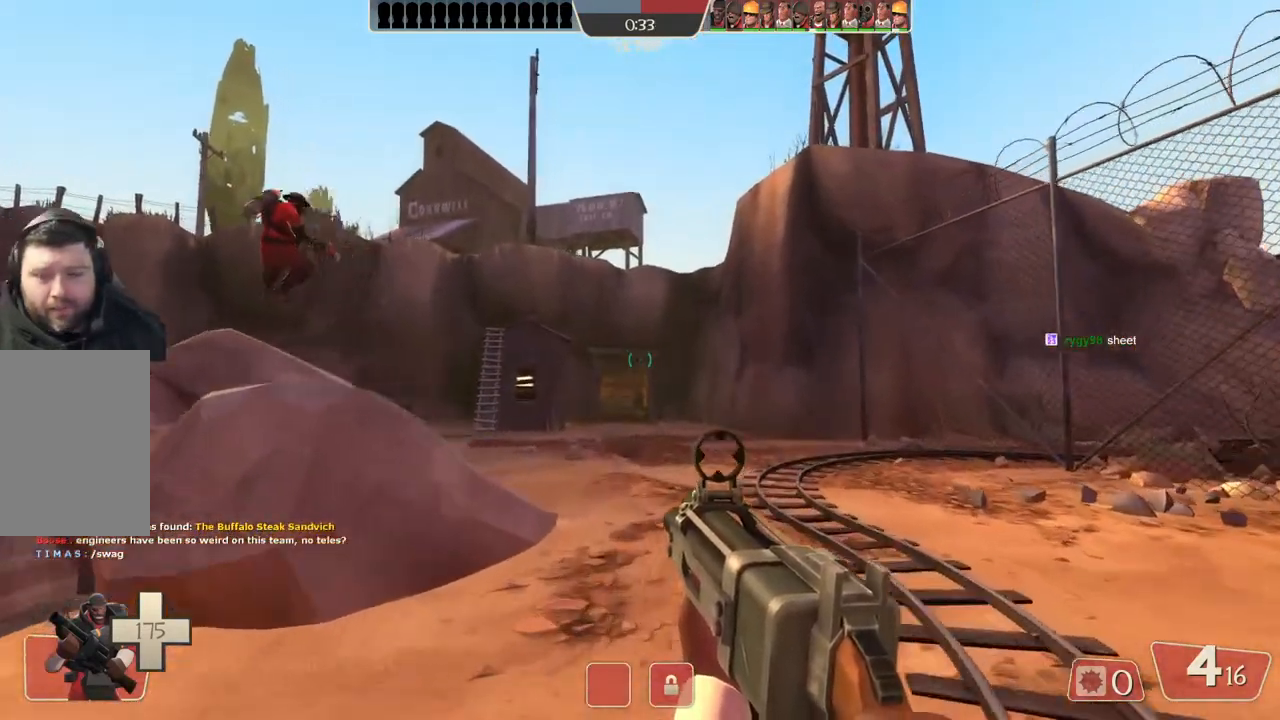
{"buttons": [], "left_stick": "up", "right_stick": "center", "events": []}
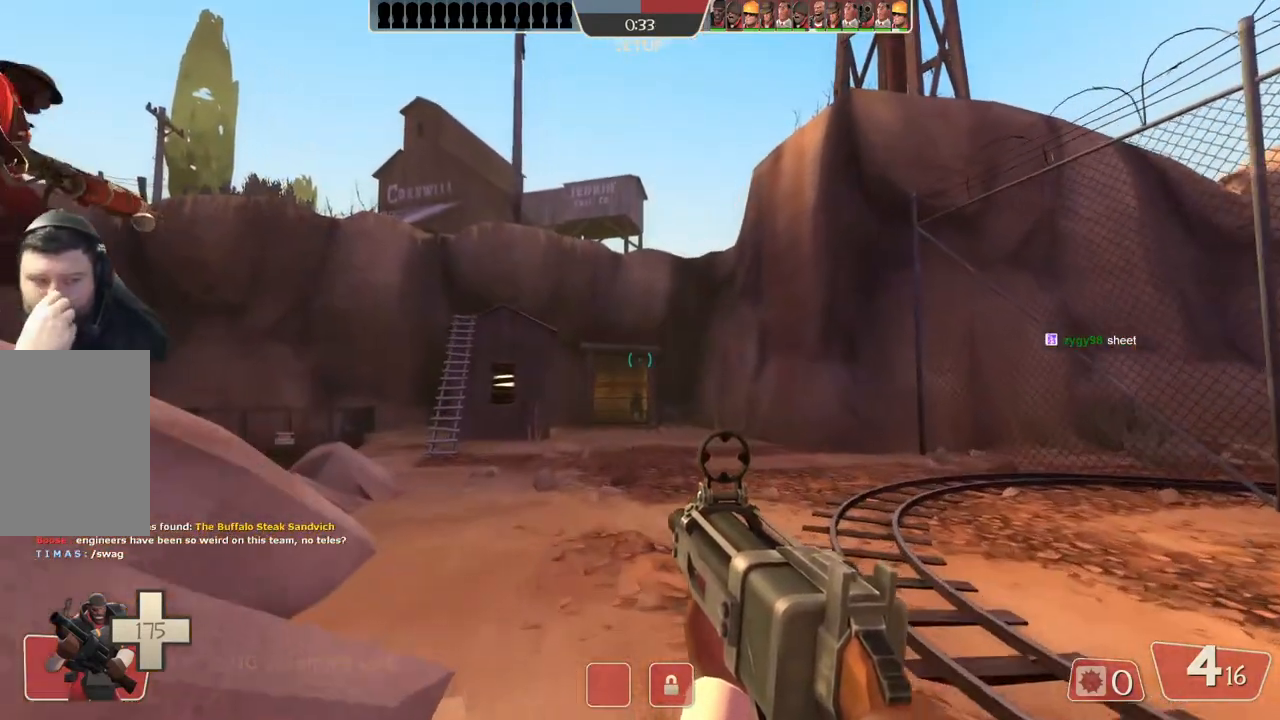
{"buttons": [], "left_stick": "up", "right_stick": "center", "events": []}
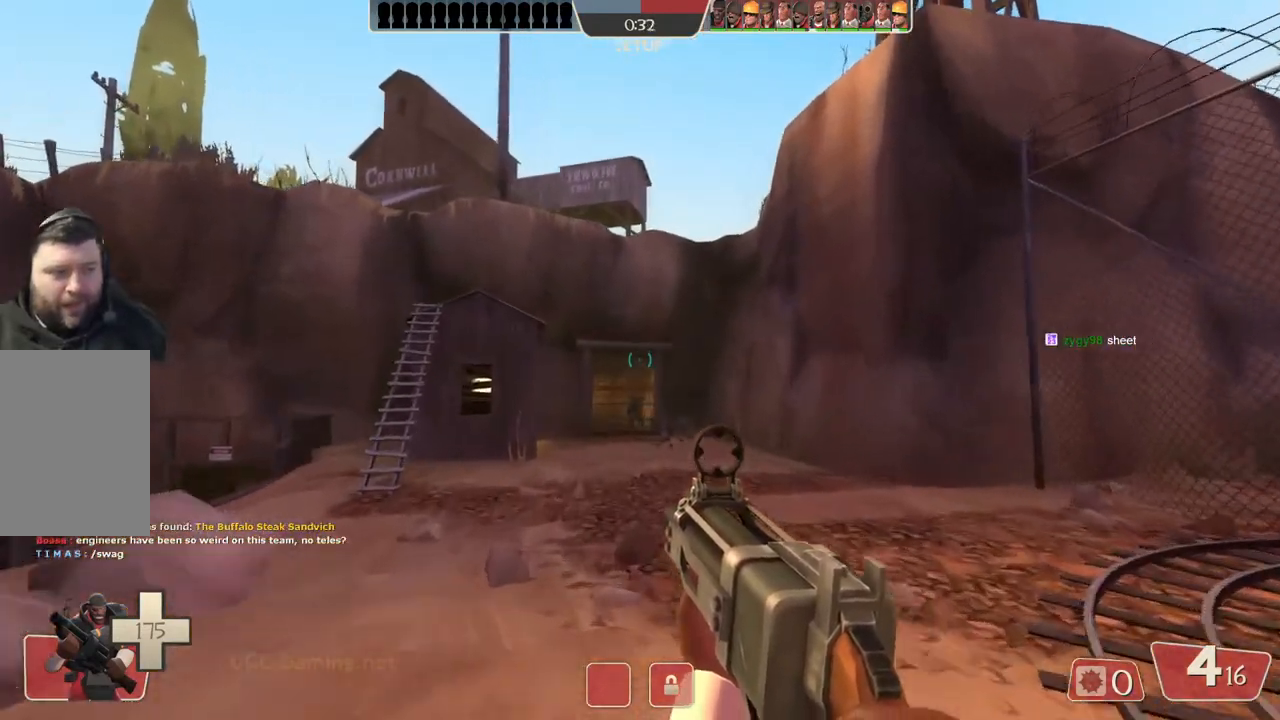
{"buttons": [], "left_stick": "up", "right_stick": "center", "events": []}
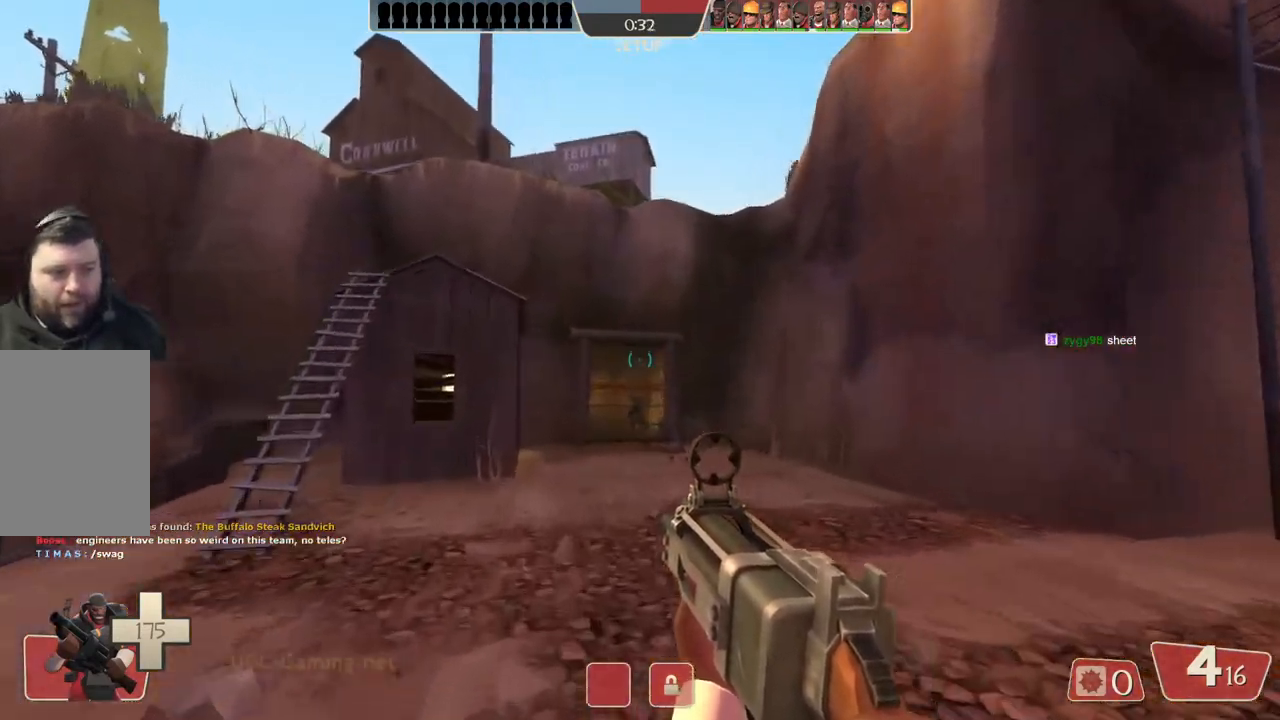
{"buttons": [], "left_stick": "up", "right_stick": "center", "events": [[200, "left_stick", "center"], [417, "left_stick", "up"]]}
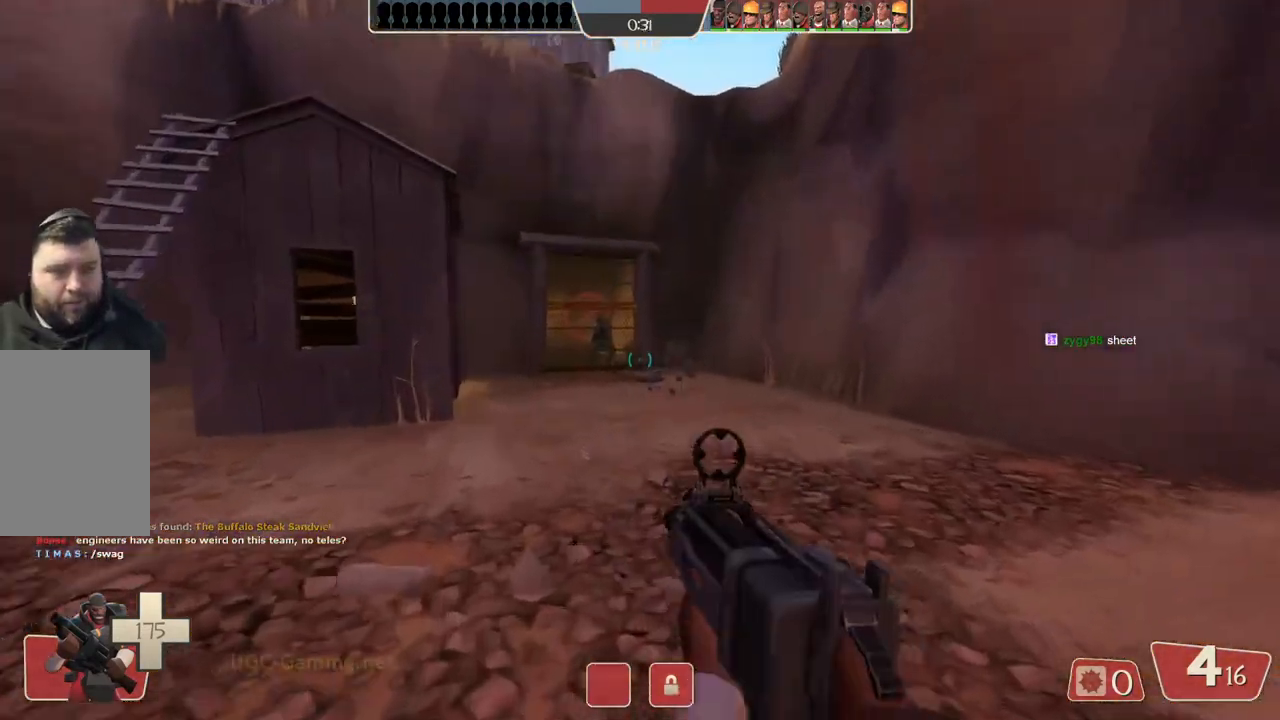
{"buttons": [], "left_stick": "up", "right_stick": "center", "events": []}
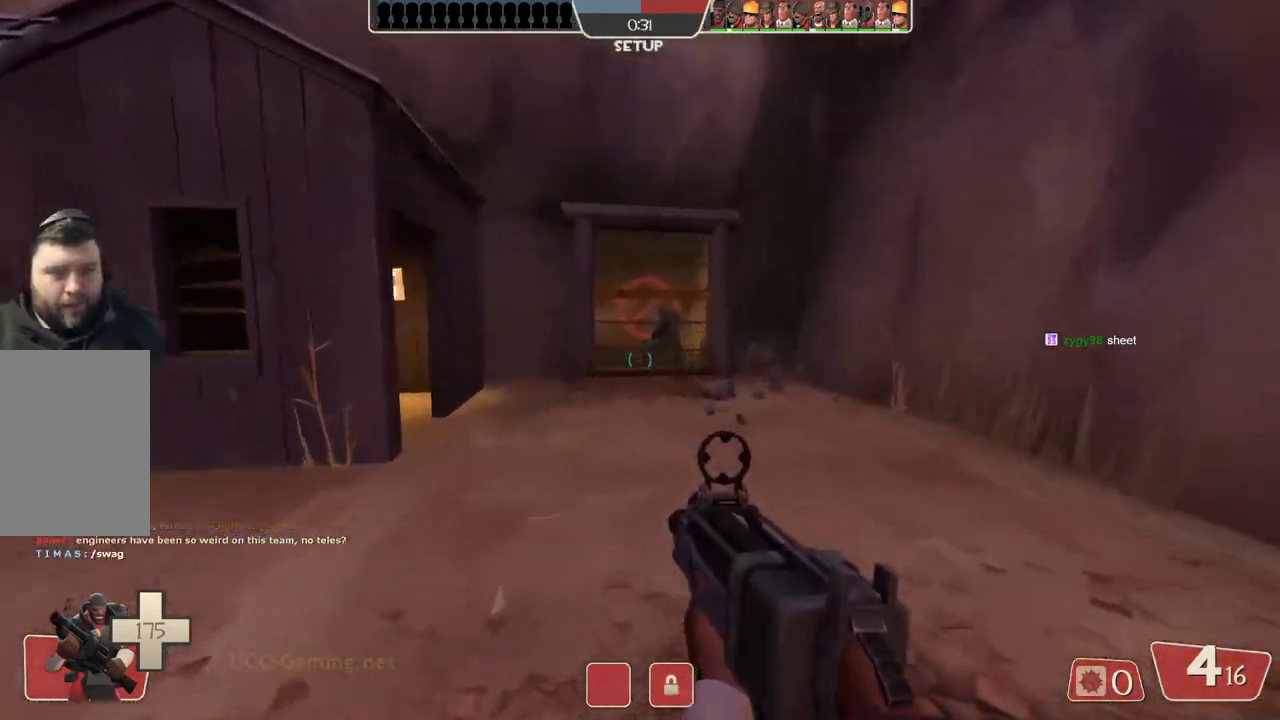
{"buttons": [], "left_stick": "up", "right_stick": "center", "events": []}
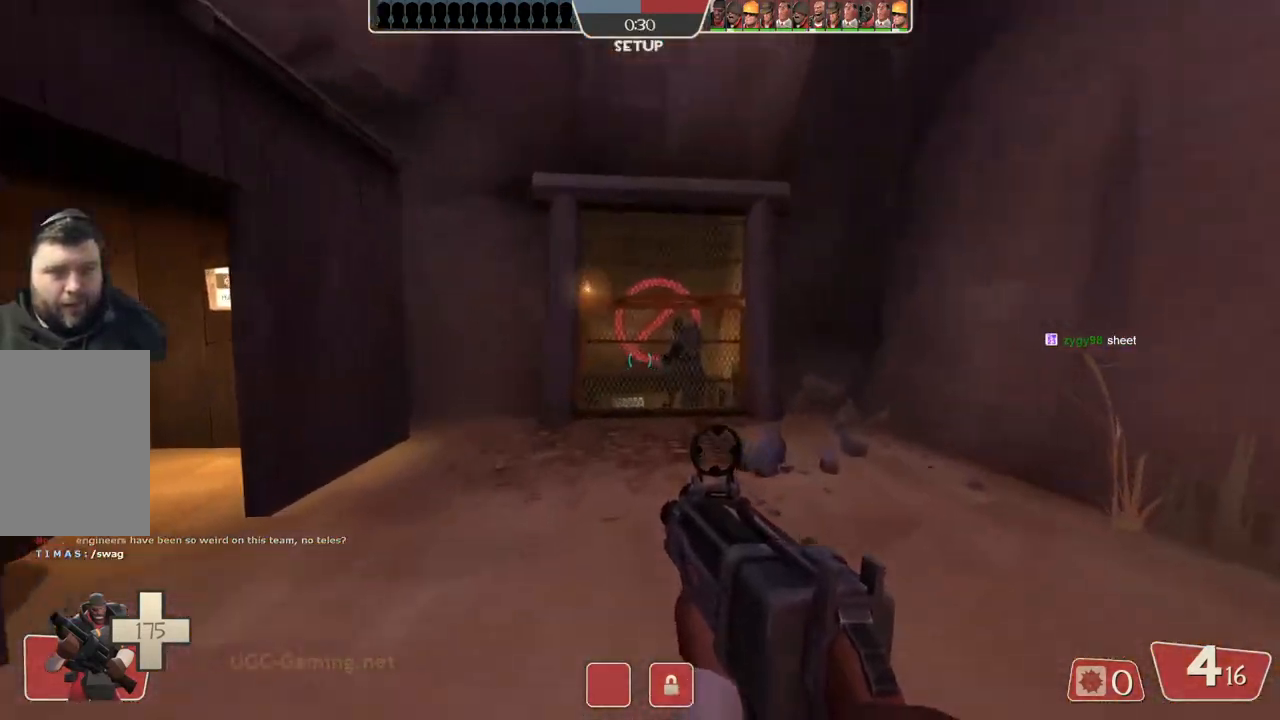
{"buttons": [], "left_stick": "up", "right_stick": "center", "events": []}
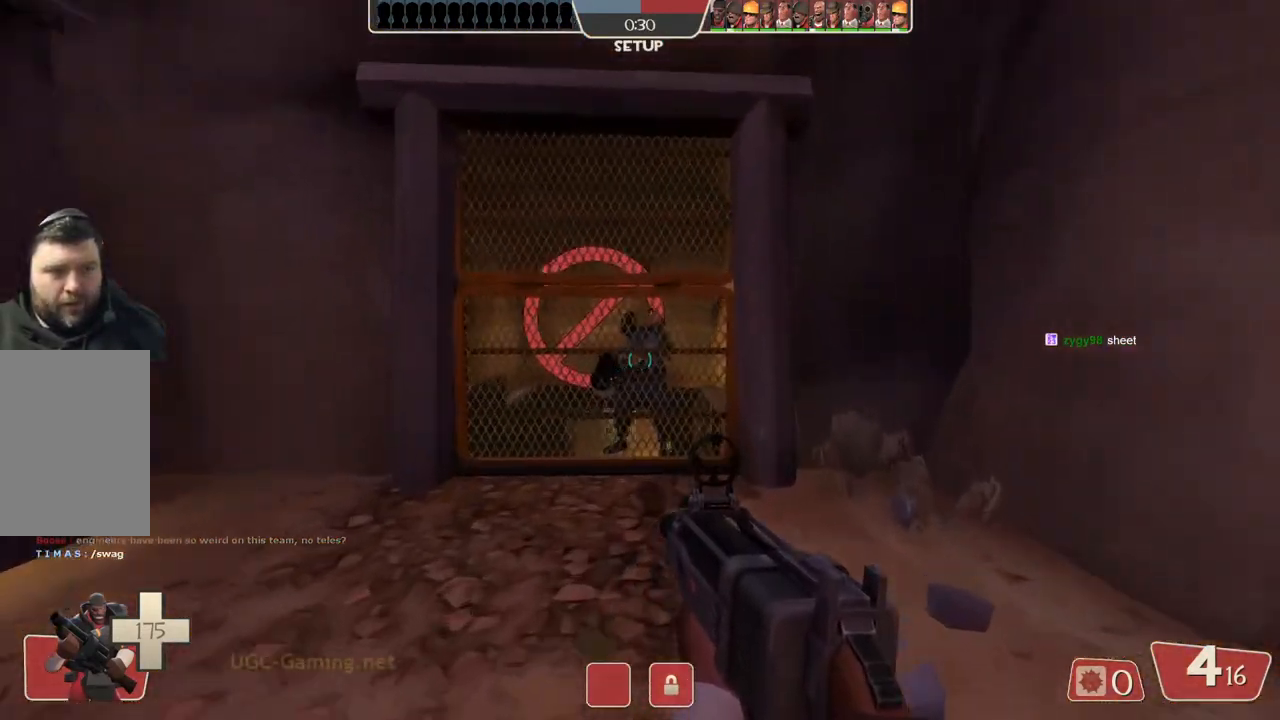
{"buttons": [], "left_stick": "up-left", "right_stick": "center", "events": [[250, "left_stick", "down-right"], [300, "left_stick", "down-left"], [400, "left_stick", "left"], [500, "left_stick", "up-left"]]}
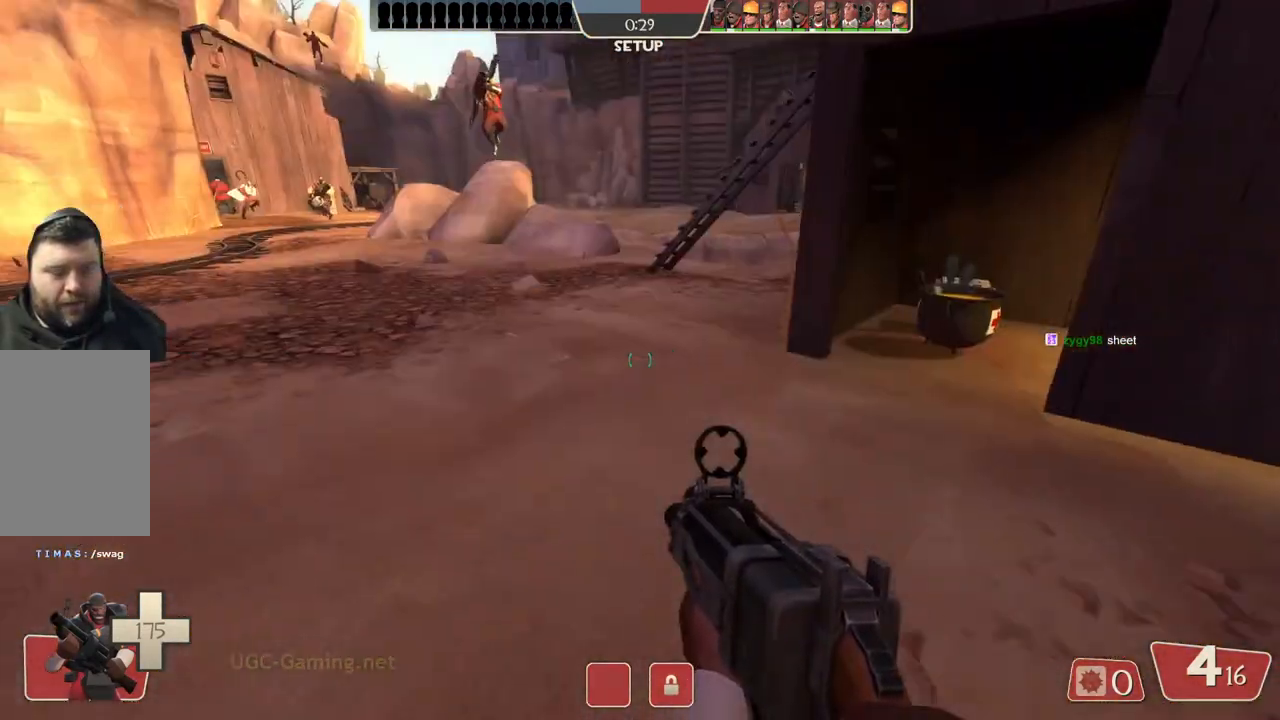
{"buttons": [], "left_stick": "up-left", "right_stick": "center", "events": []}
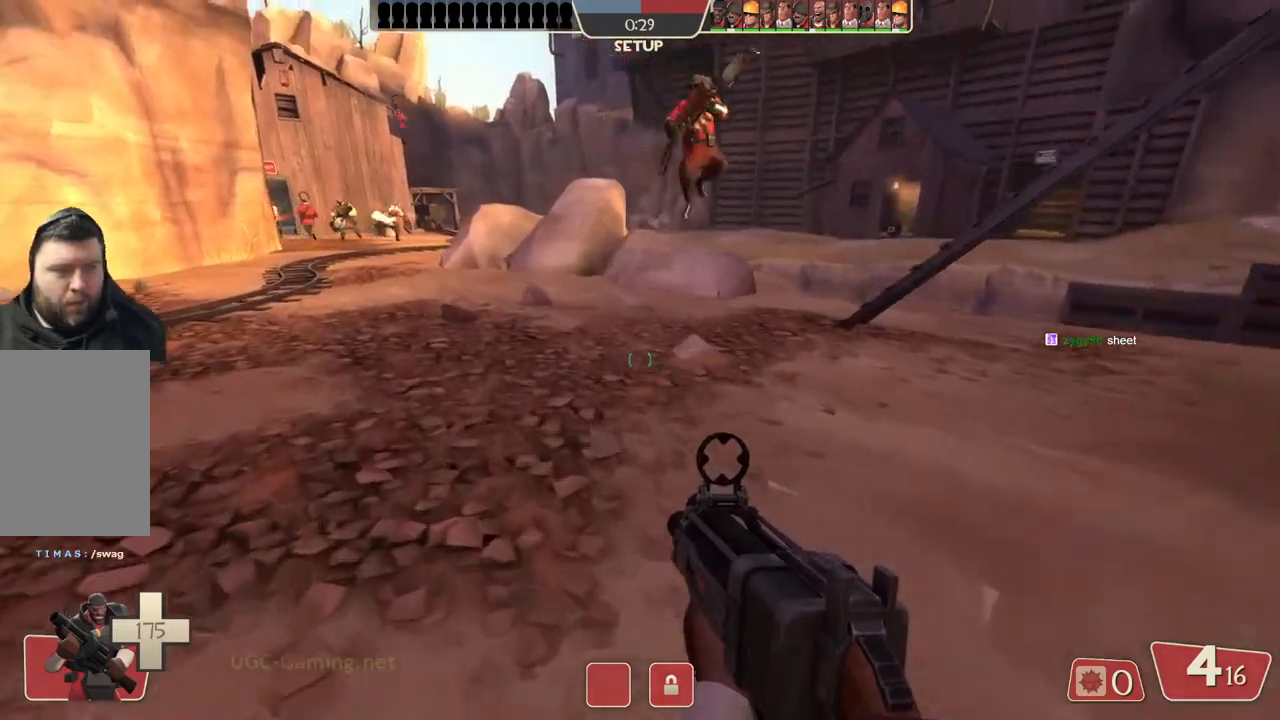
{"buttons": [], "left_stick": "up", "right_stick": "center", "events": [[17, "left_stick", "up"]]}
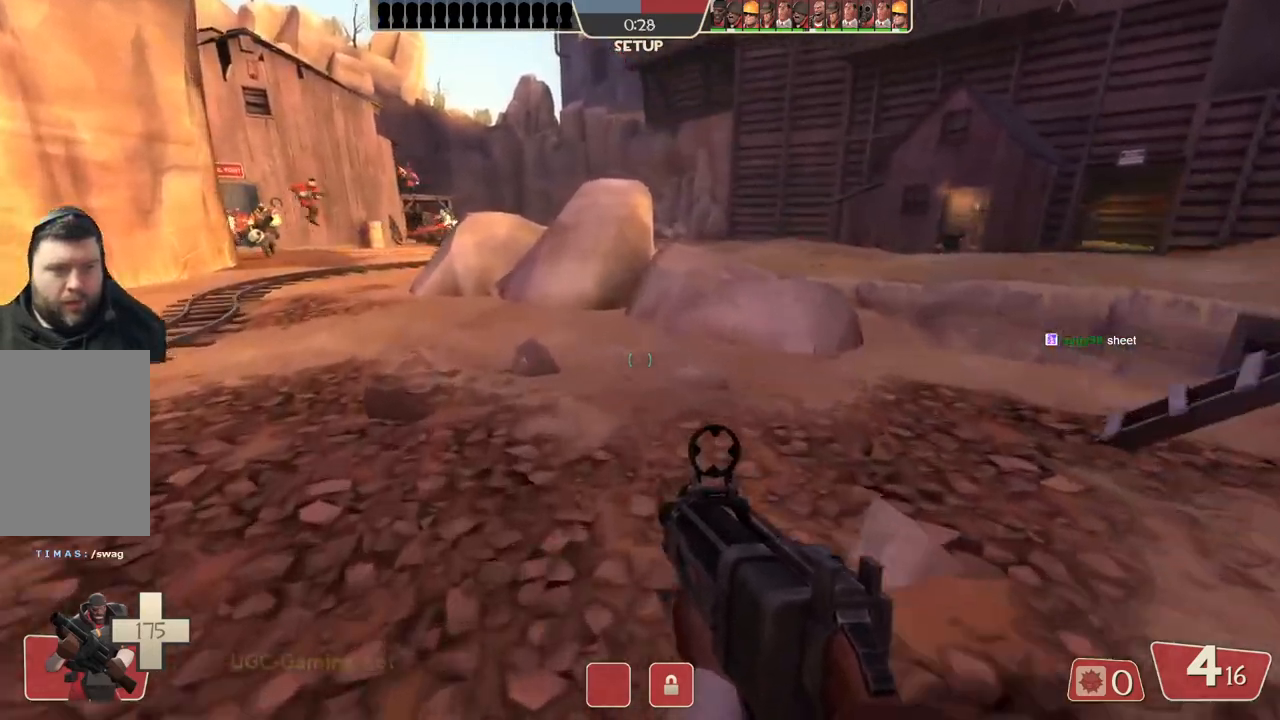
{"buttons": [], "left_stick": "up", "right_stick": "center", "events": []}
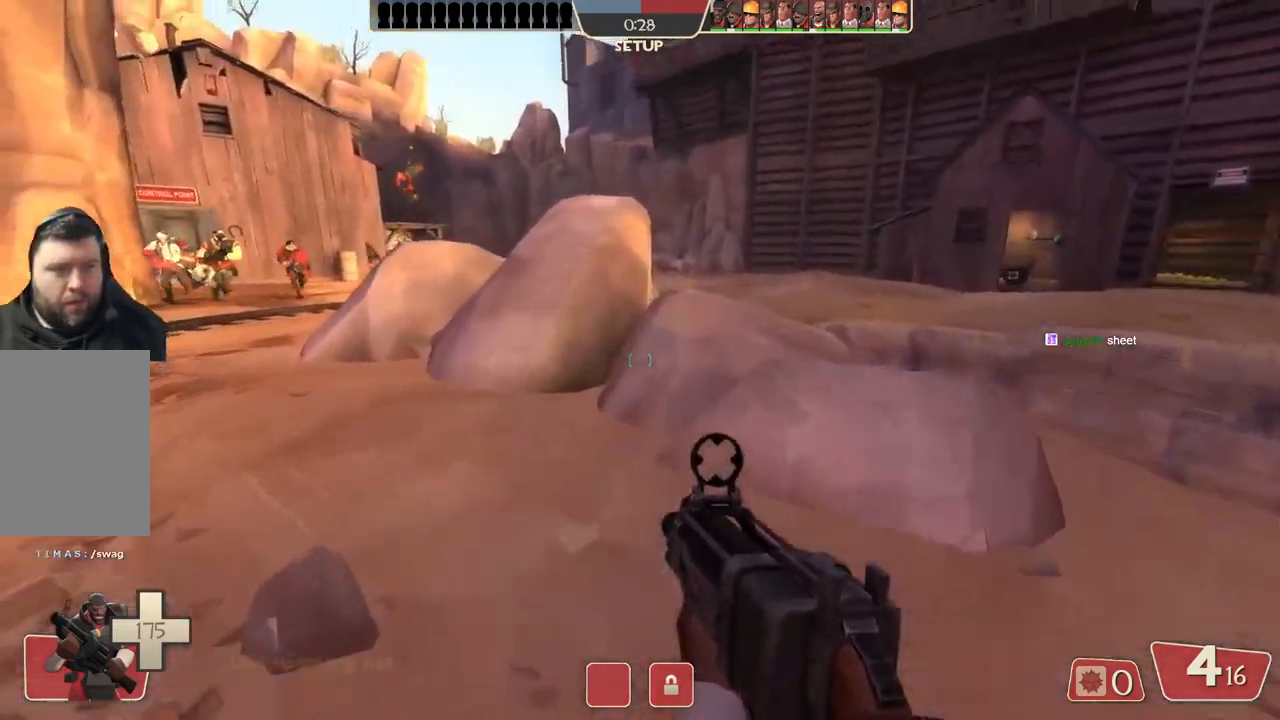
{"buttons": [], "left_stick": "up", "right_stick": "center", "events": [[300, "L1", "down"], [383, "L1", "up"]]}
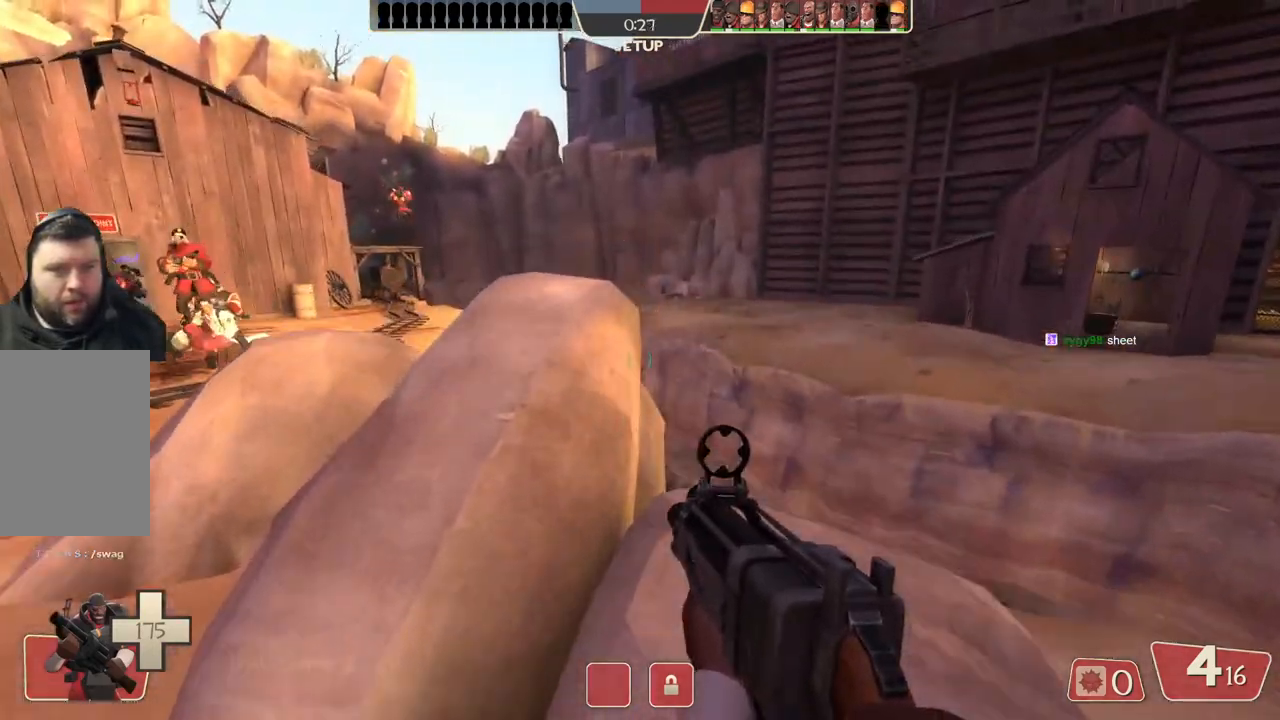
{"buttons": ["L1"], "left_stick": "up", "right_stick": "center", "events": [[417, "L1", "down"]]}
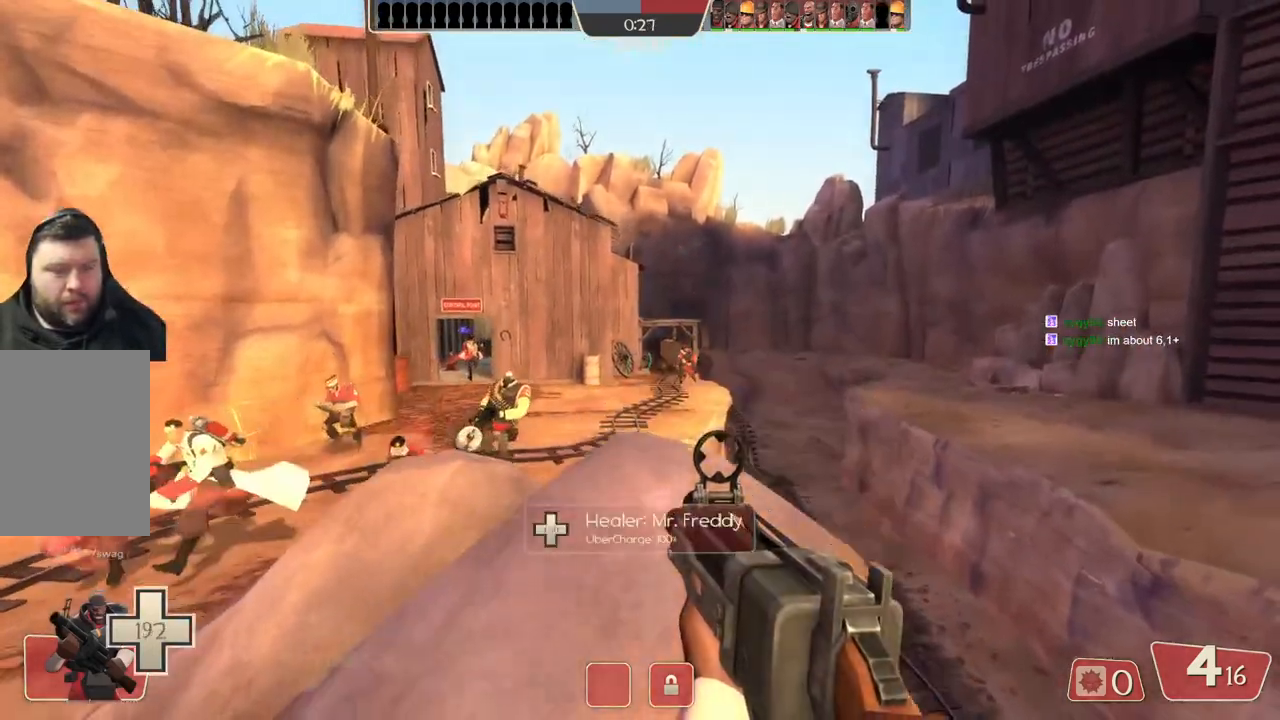
{"buttons": [], "left_stick": "up", "right_stick": "center", "events": [[50, "L1", "up"], [283, "left_stick", "up-left"], [483, "left_stick", "up"]]}
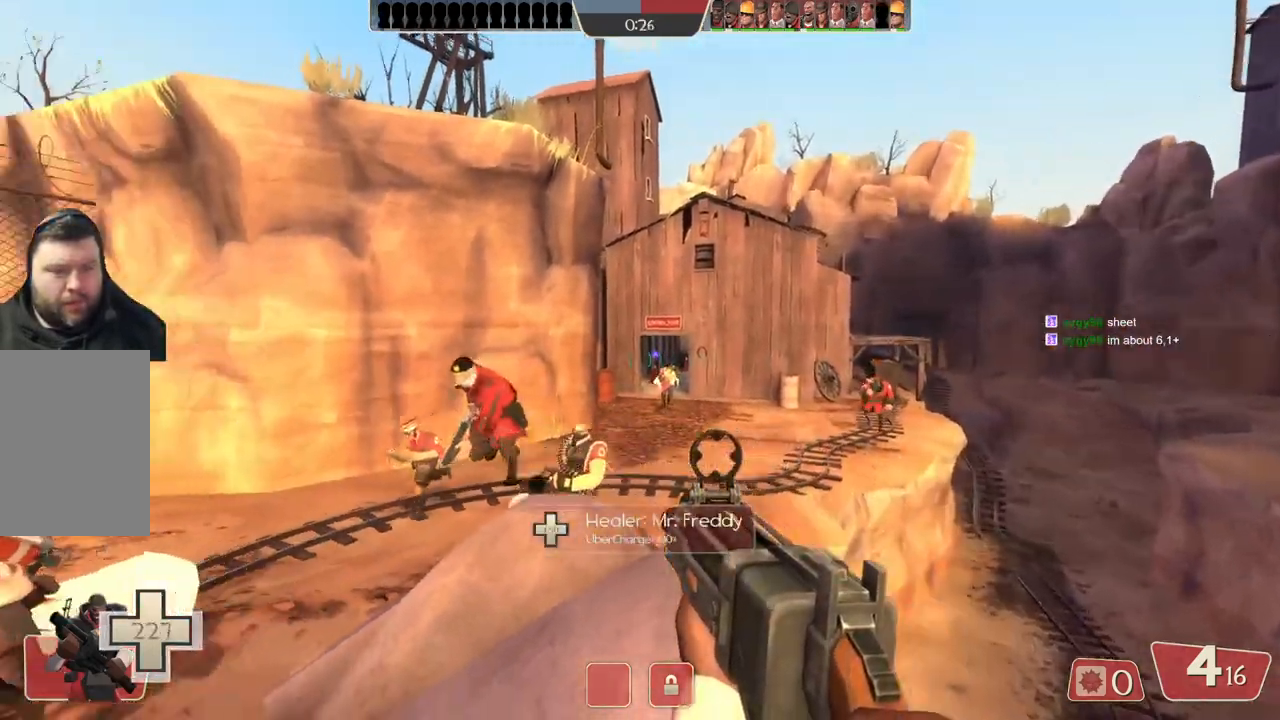
{"buttons": [], "left_stick": "up", "right_stick": "center", "events": []}